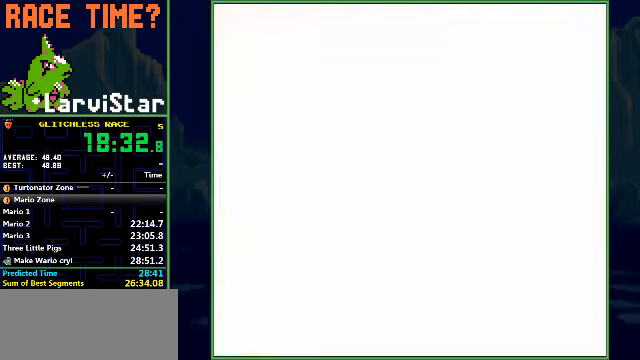
Gameplay with a controller (Nintendo layout); each line is a JSON object with the inputs held at the frame after it. "events" lists button and stick changes between this image and that frame as [ms after this image, input, new state], when the widget could be followed in between. Not read: L3 R3.
{"buttons": [], "events": []}
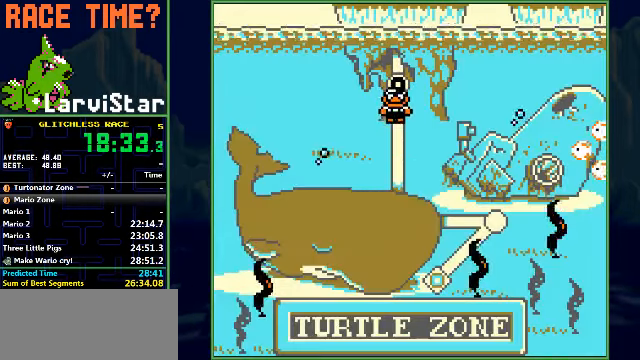
{"buttons": [], "events": []}
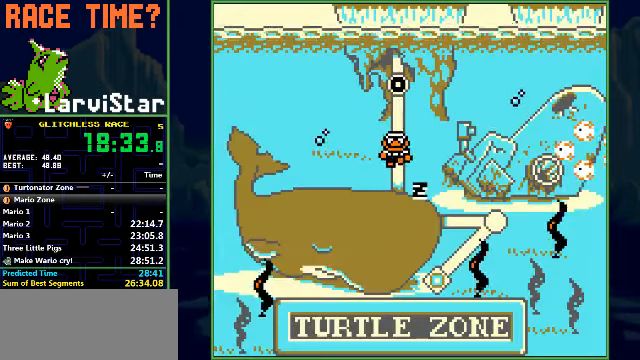
{"buttons": [], "events": []}
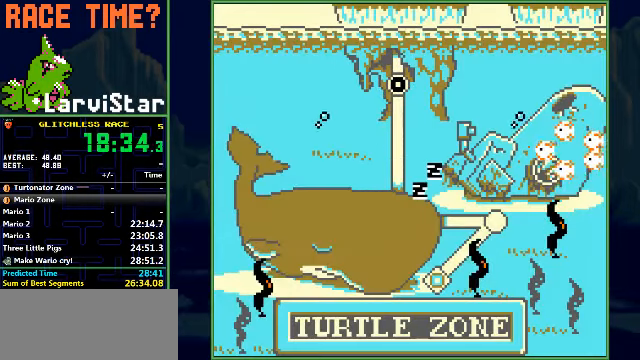
{"buttons": [], "events": [[67, "A", "down"], [133, "A", "up"], [200, "A", "down"], [267, "A", "up"], [333, "A", "down"], [400, "A", "up"], [467, "A", "down"], [500, "A", "up"]]}
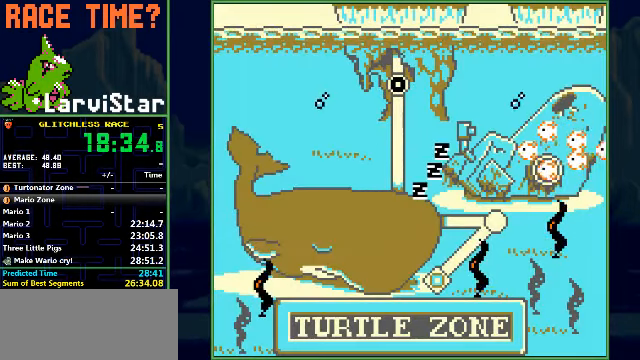
{"buttons": ["A"], "events": [[100, "A", "down"], [167, "A", "up"], [233, "A", "down"], [267, "A", "up"], [367, "A", "down"], [400, "A", "up"], [467, "A", "down"]]}
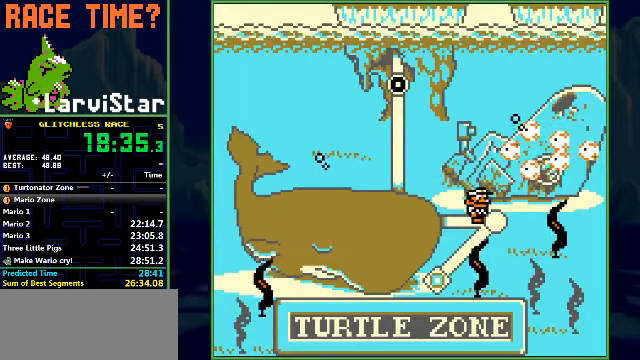
{"buttons": ["A"], "events": [[33, "A", "up"], [100, "A", "down"], [133, "A", "up"], [233, "A", "down"], [267, "A", "up"], [333, "A", "down"], [400, "A", "up"], [466, "A", "down"]]}
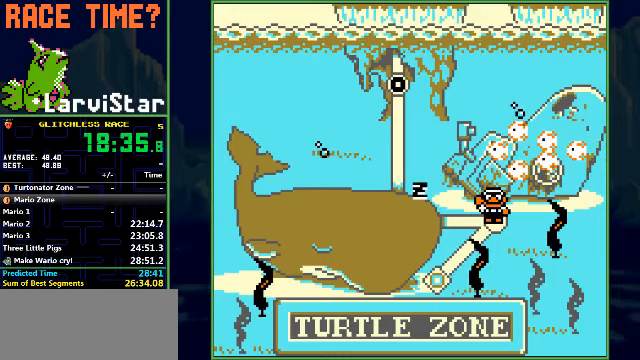
{"buttons": ["B", "DPAD_RIGHT"], "events": [[66, "A", "up"], [66, "B", "down"], [100, "DPAD_RIGHT", "down"]]}
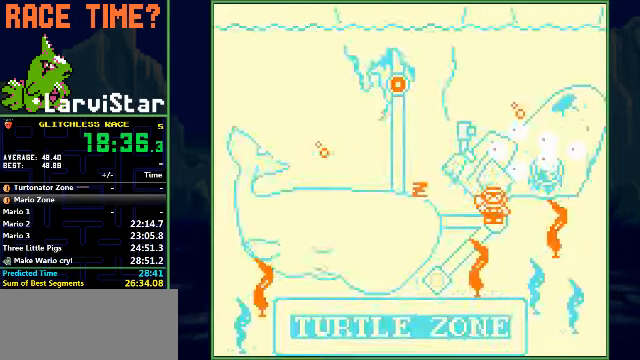
{"buttons": ["B", "DPAD_RIGHT"], "events": []}
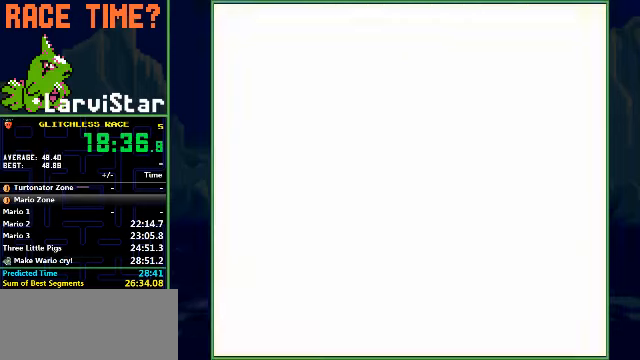
{"buttons": ["B", "DPAD_RIGHT"], "events": []}
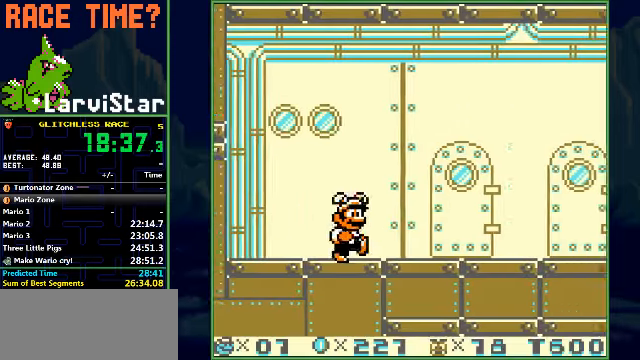
{"buttons": ["B", "DPAD_RIGHT"], "events": []}
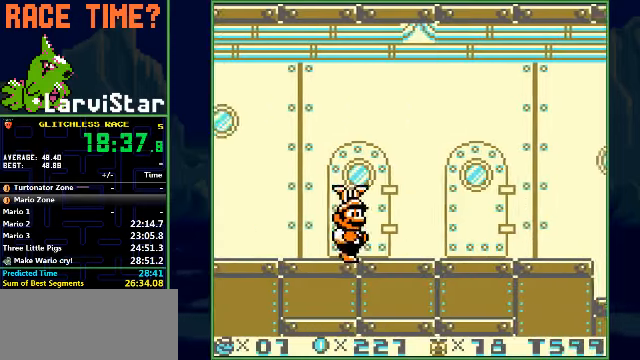
{"buttons": ["B", "DPAD_RIGHT"], "events": []}
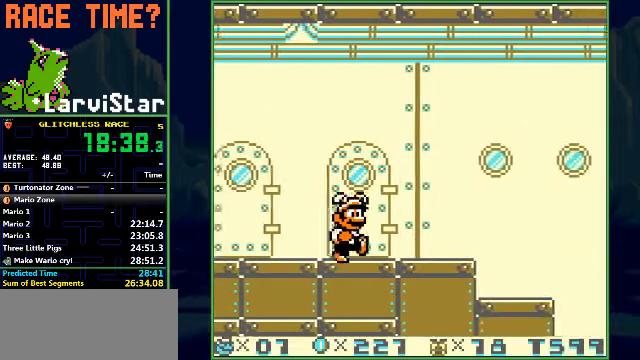
{"buttons": ["B", "DPAD_RIGHT"], "events": []}
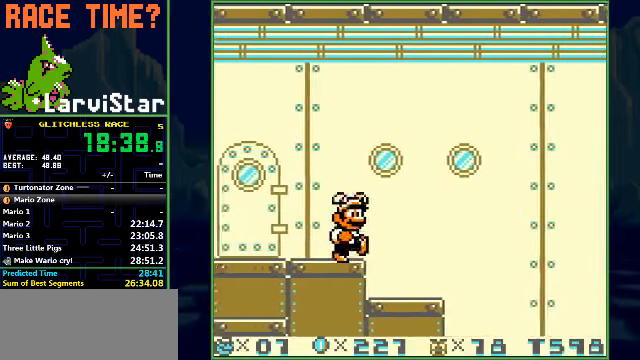
{"buttons": ["B", "DPAD_RIGHT"], "events": []}
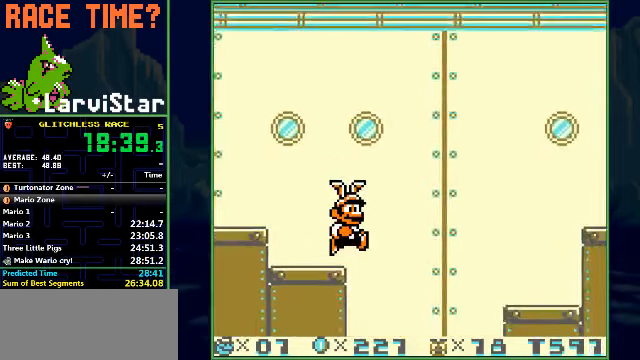
{"buttons": ["DPAD_RIGHT"], "events": [[33, "B", "up"]]}
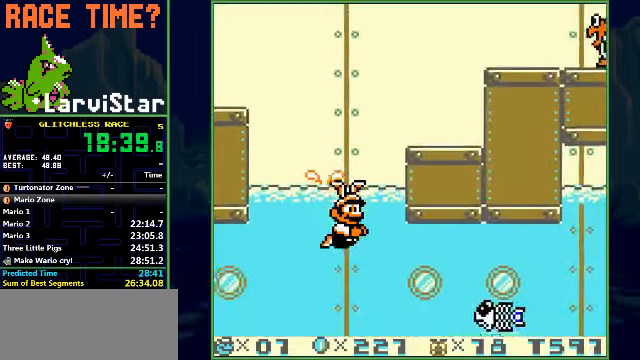
{"buttons": ["DPAD_RIGHT"], "events": [[366, "A", "down"], [466, "A", "up"]]}
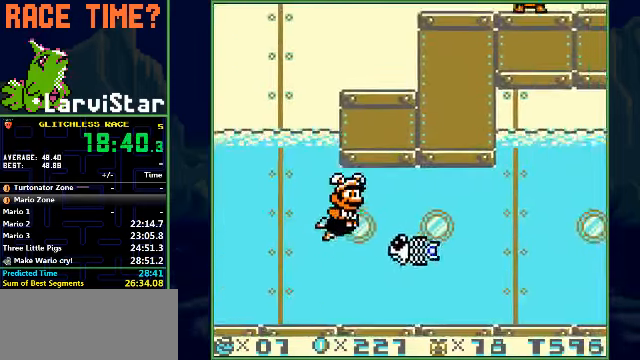
{"buttons": ["DPAD_RIGHT"], "events": [[33, "A", "down"], [100, "A", "up"], [166, "A", "down"], [233, "A", "up"], [333, "A", "down"], [400, "A", "up"], [466, "A", "down"], [500, "A", "up"]]}
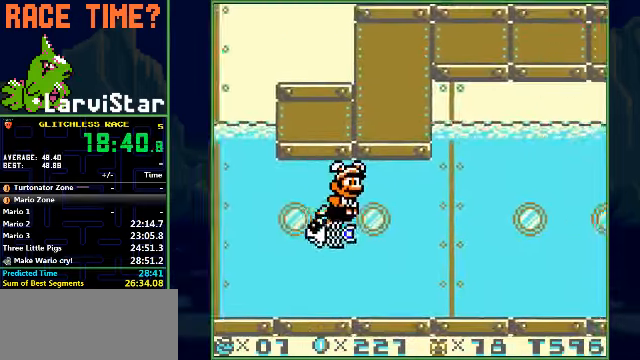
{"buttons": ["DPAD_RIGHT"], "events": [[100, "A", "down"], [167, "A", "up"]]}
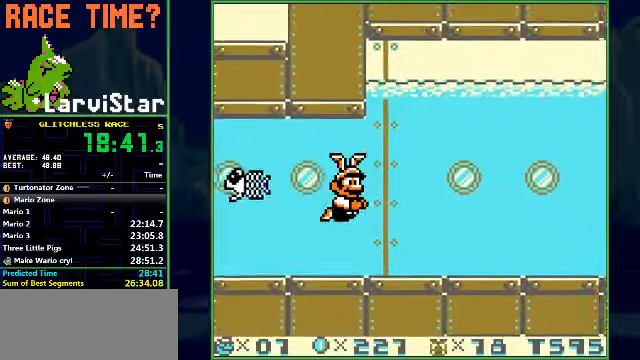
{"buttons": ["A", "DPAD_RIGHT"], "events": [[467, "A", "down"]]}
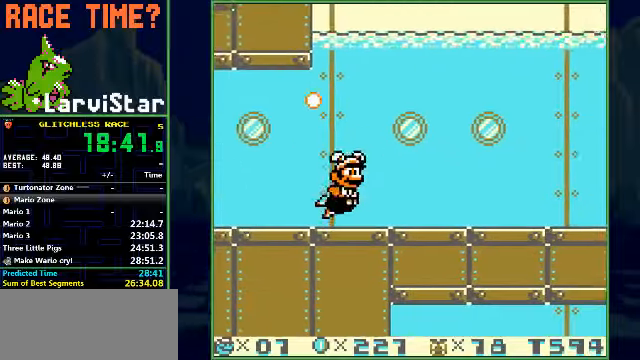
{"buttons": ["DPAD_RIGHT"], "events": [[67, "A", "up"], [400, "A", "down"], [500, "A", "up"]]}
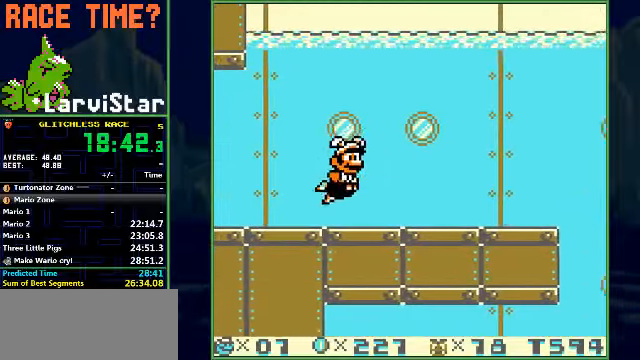
{"buttons": ["DPAD_RIGHT"], "events": [[334, "A", "down"], [467, "A", "up"]]}
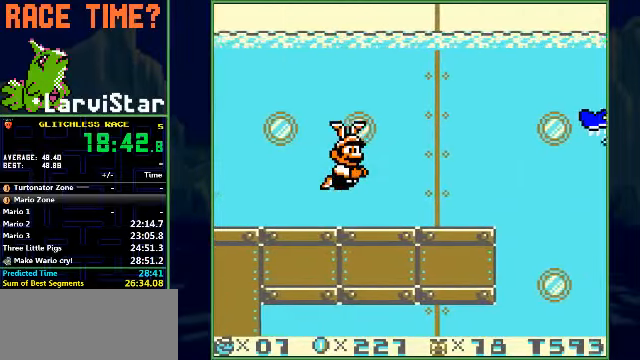
{"buttons": ["A", "DPAD_RIGHT"], "events": [[367, "A", "down"]]}
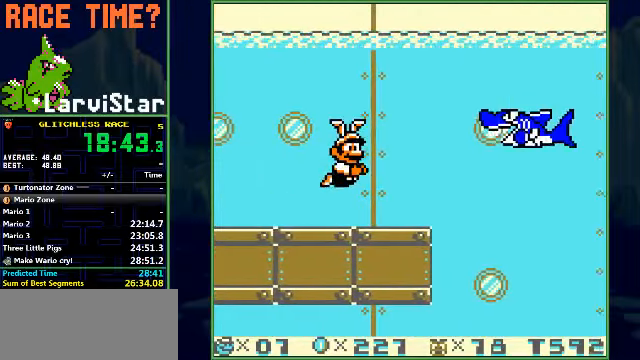
{"buttons": ["DPAD_RIGHT"], "events": [[34, "A", "up"]]}
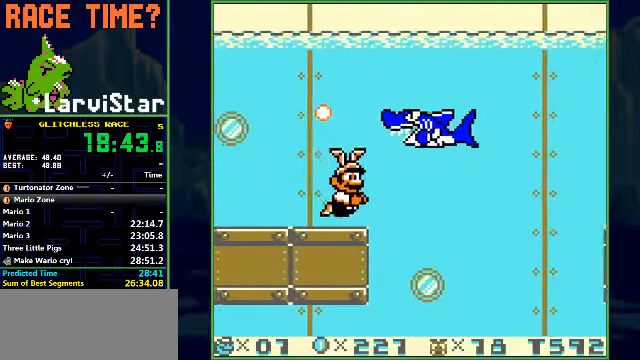
{"buttons": ["DPAD_RIGHT"], "events": [[134, "A", "down"], [200, "A", "up"]]}
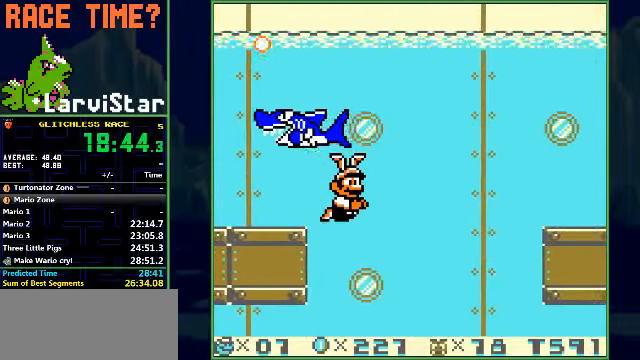
{"buttons": ["DPAD_RIGHT"], "events": []}
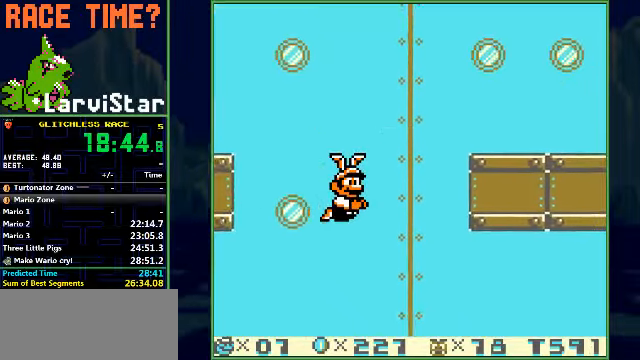
{"buttons": ["DPAD_RIGHT"], "events": []}
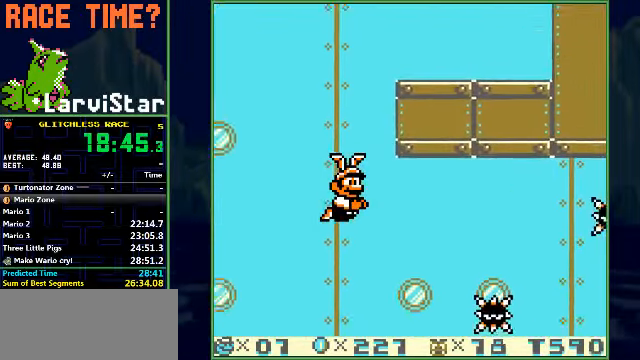
{"buttons": ["A", "DPAD_RIGHT"], "events": [[434, "A", "down"]]}
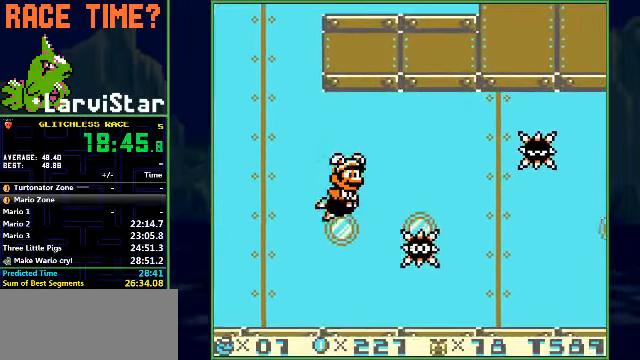
{"buttons": ["DPAD_RIGHT"], "events": [[100, "A", "up"], [300, "A", "down"], [434, "A", "up"]]}
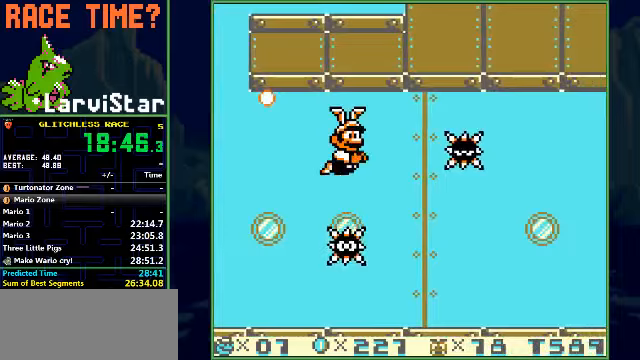
{"buttons": ["DPAD_RIGHT"], "events": []}
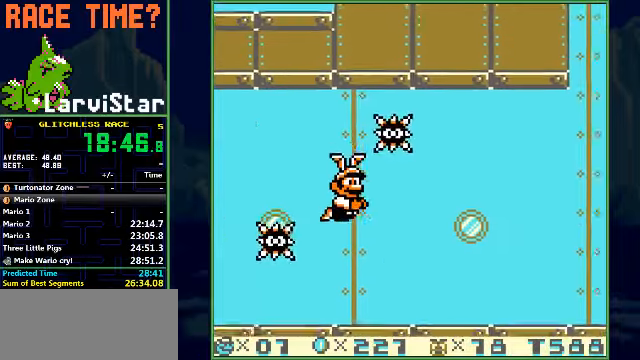
{"buttons": ["A", "DPAD_RIGHT"], "events": [[333, "A", "down"]]}
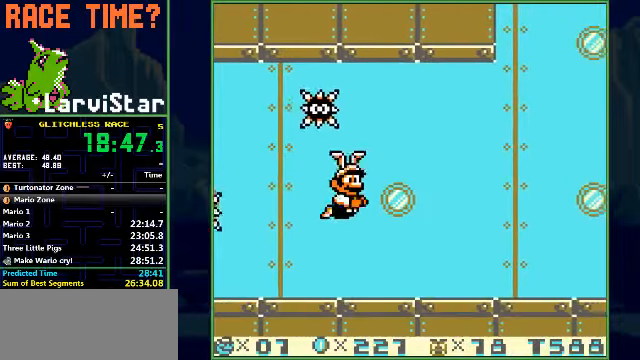
{"buttons": ["A", "B", "DPAD_RIGHT"], "events": [[67, "A", "up"], [133, "A", "down"], [300, "A", "up"], [333, "A", "down"], [467, "B", "down"]]}